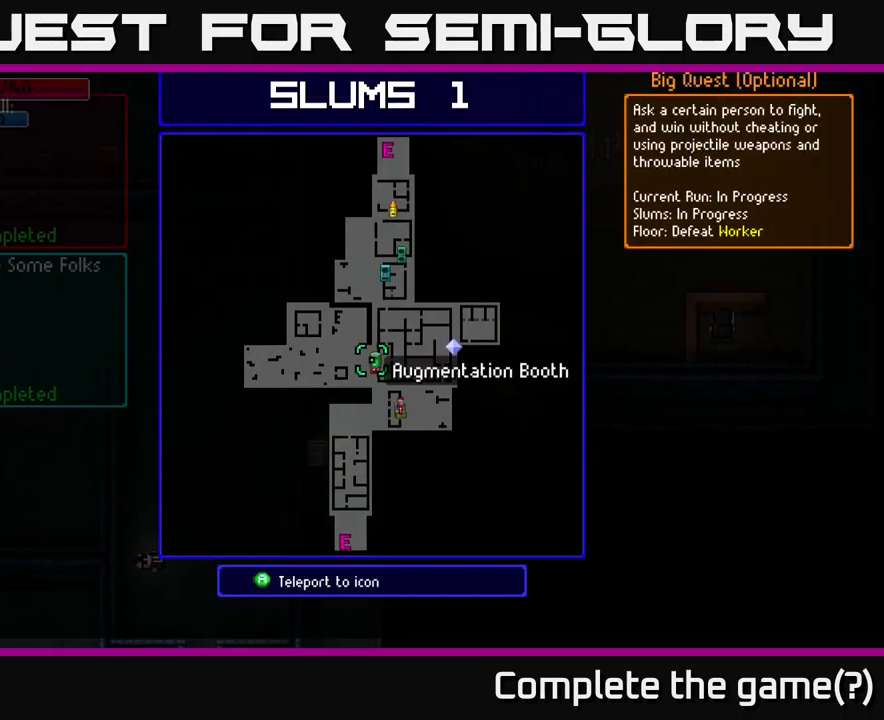
Gameplay with a controller (Xbox layout); each line is a JSON object with the inputs held at the frame after it. "events" lists button and stick changes between this image and that frame as [ms after this image, input, new state], when the widget could be followed in between.
{"buttons": [], "left_stick": "up-left", "right_stick": "center", "events": [[300, "left_stick", "right"], [500, "left_stick", "up-left"]]}
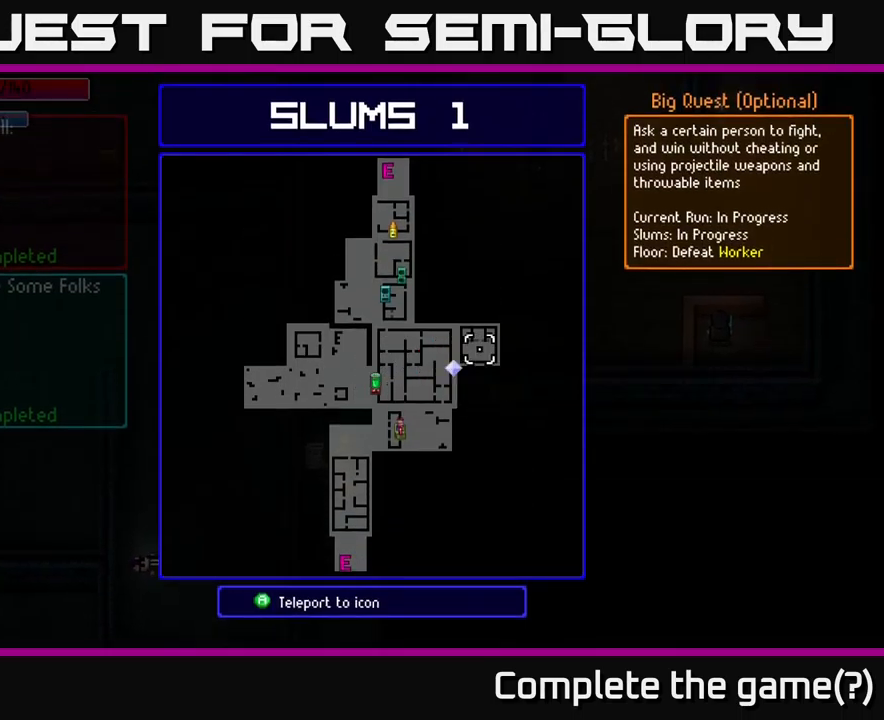
{"buttons": [], "left_stick": "center", "right_stick": "center", "events": [[17, "left_stick", "left"], [217, "left_stick", "center"]]}
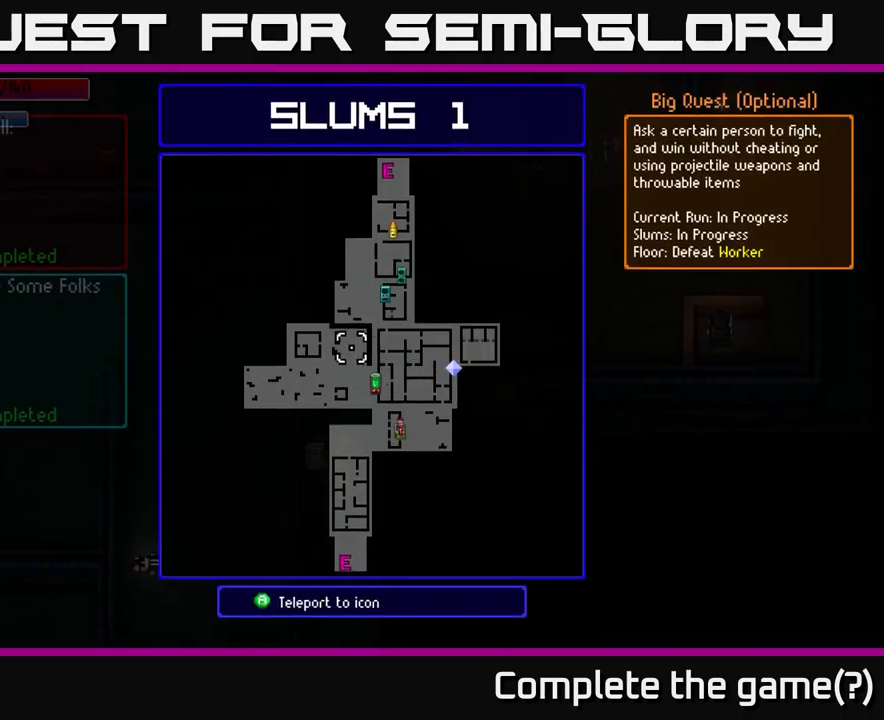
{"buttons": [], "left_stick": "right", "right_stick": "center", "events": [[67, "left_stick", "down"], [200, "left_stick", "center"], [267, "left_stick", "up"], [383, "left_stick", "up-right"], [483, "left_stick", "right"]]}
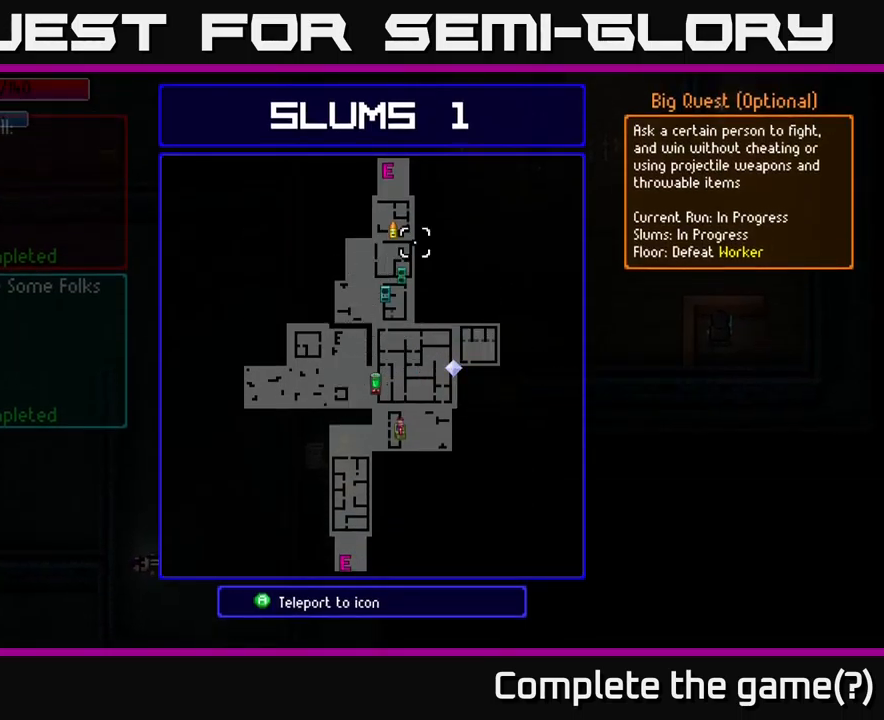
{"buttons": [], "left_stick": "center", "right_stick": "center", "events": [[50, "left_stick", "center"], [233, "left_stick", "down-left"], [383, "left_stick", "center"]]}
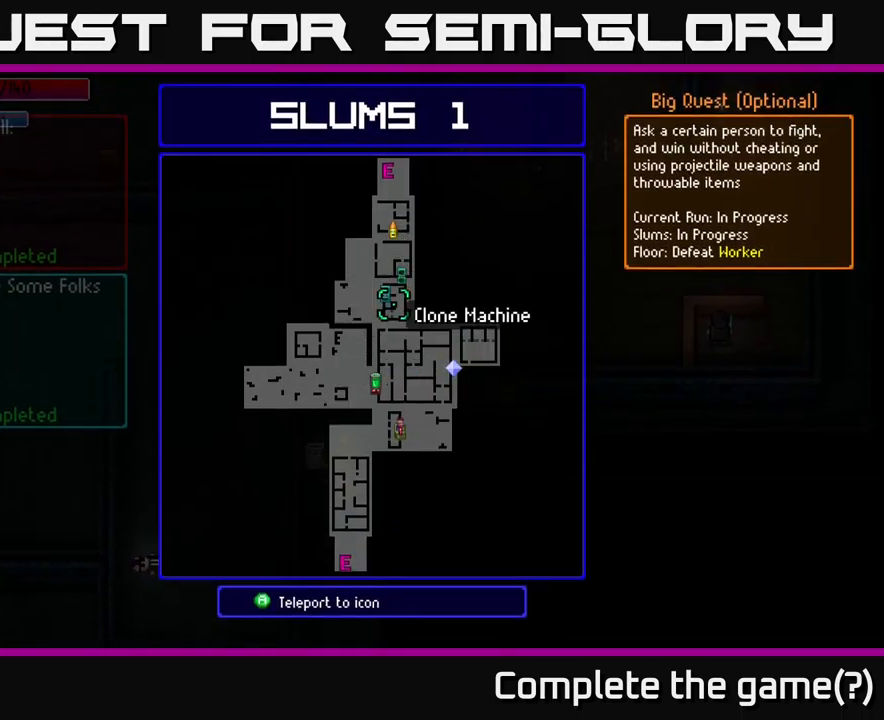
{"buttons": [], "left_stick": "center", "right_stick": "center", "events": []}
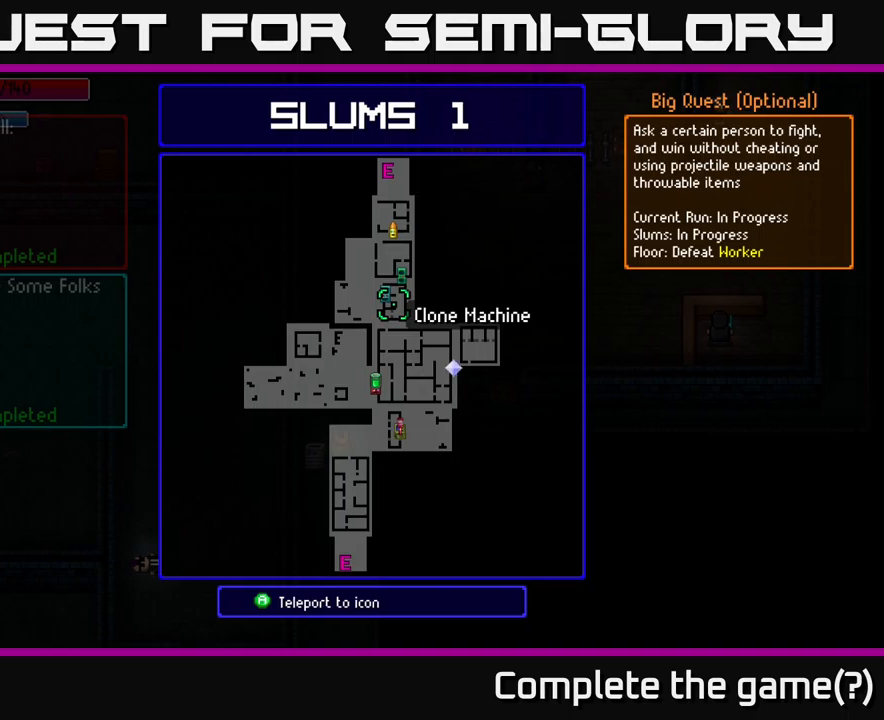
{"buttons": [], "left_stick": "center", "right_stick": "center", "events": []}
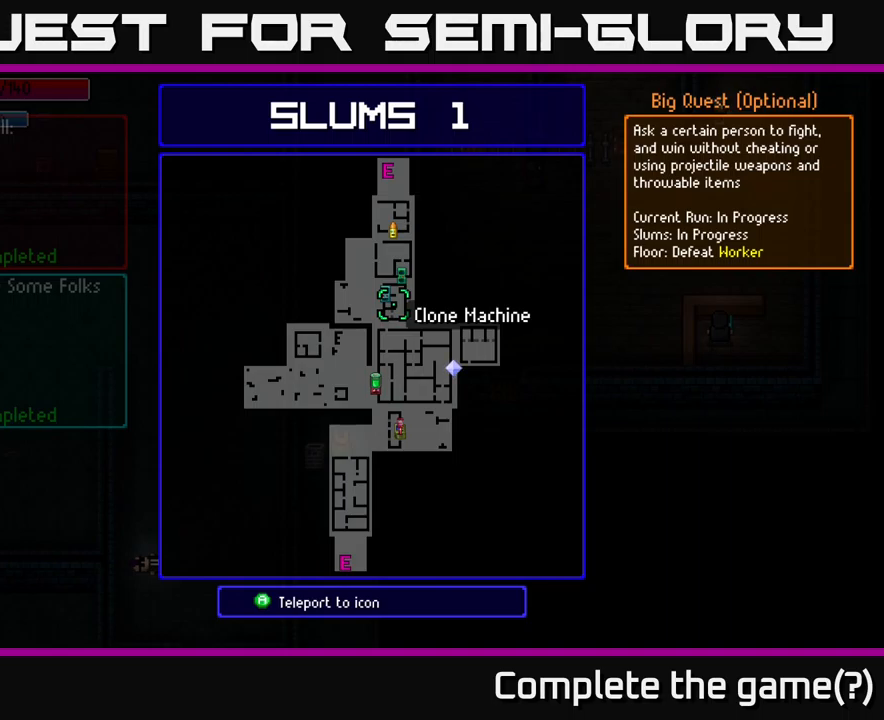
{"buttons": [], "left_stick": "center", "right_stick": "center", "events": [[234, "left_stick", "up"], [284, "left_stick", "center"], [367, "A", "down"], [434, "A", "up"]]}
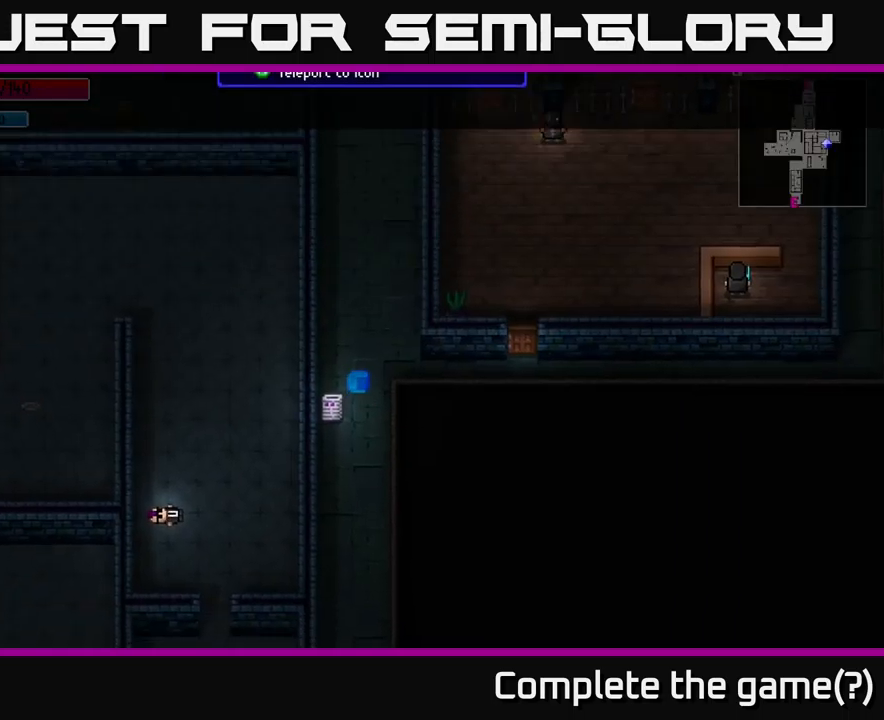
{"buttons": [], "left_stick": "center", "right_stick": "center", "events": []}
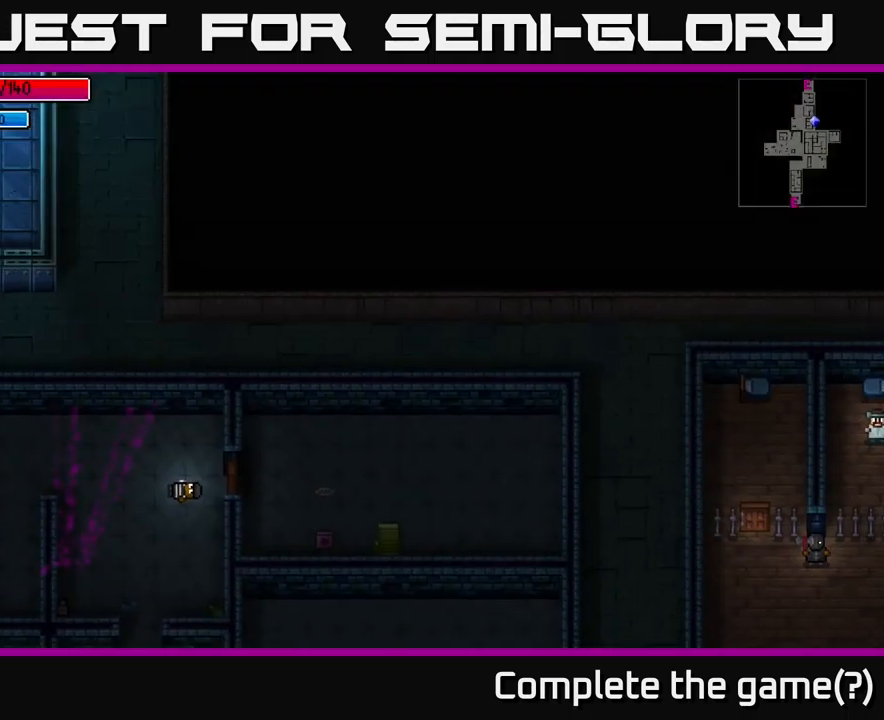
{"buttons": [], "left_stick": "center", "right_stick": "center", "events": []}
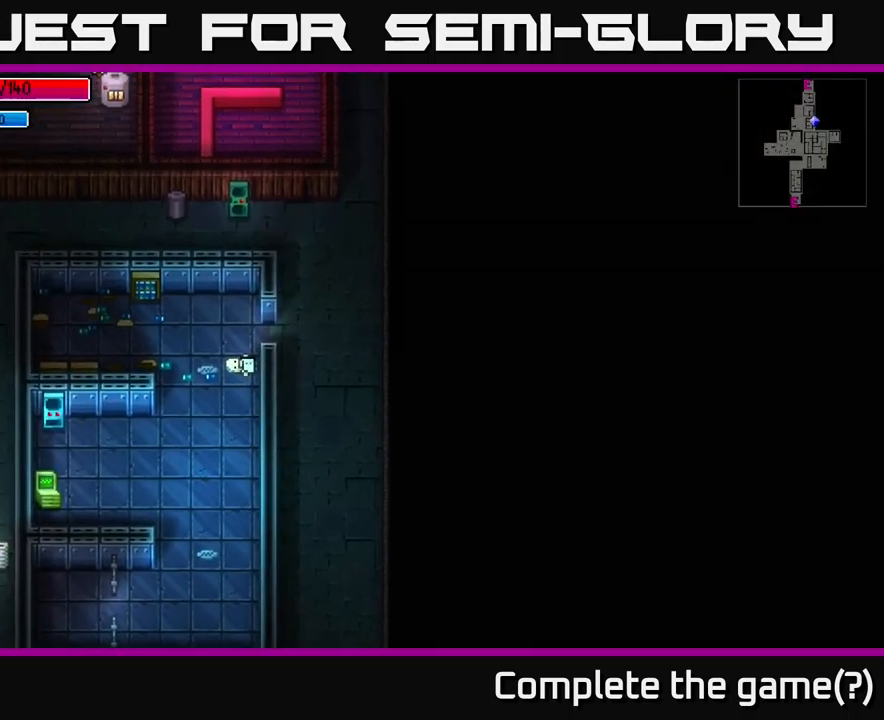
{"buttons": [], "left_stick": "center", "right_stick": "up", "events": [[500, "right_stick", "up"]]}
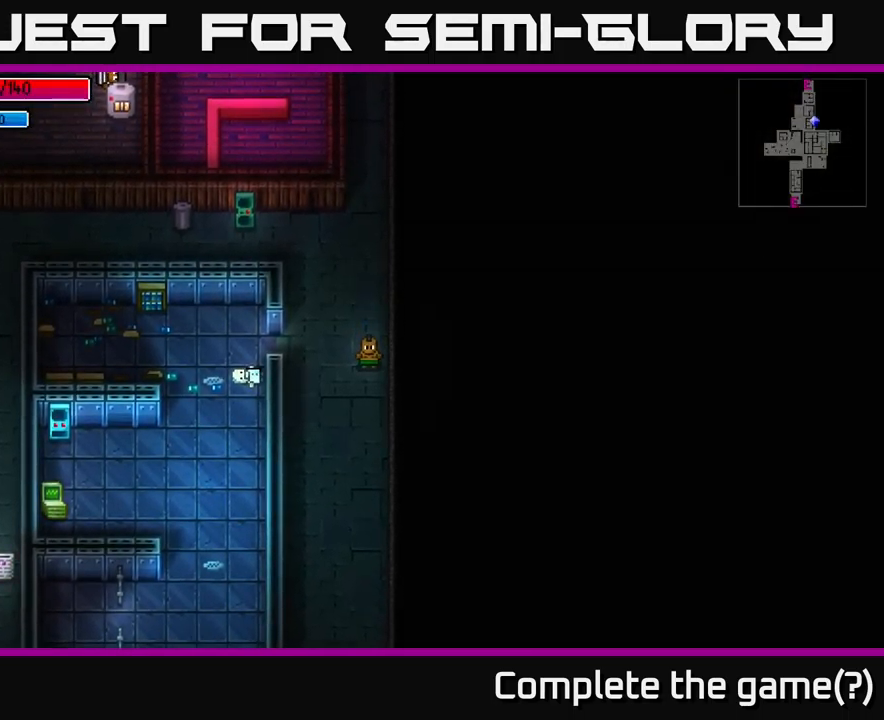
{"buttons": [], "left_stick": "up", "right_stick": "up", "events": [[50, "left_stick", "up"], [234, "left_stick", "up-left"], [367, "left_stick", "up"]]}
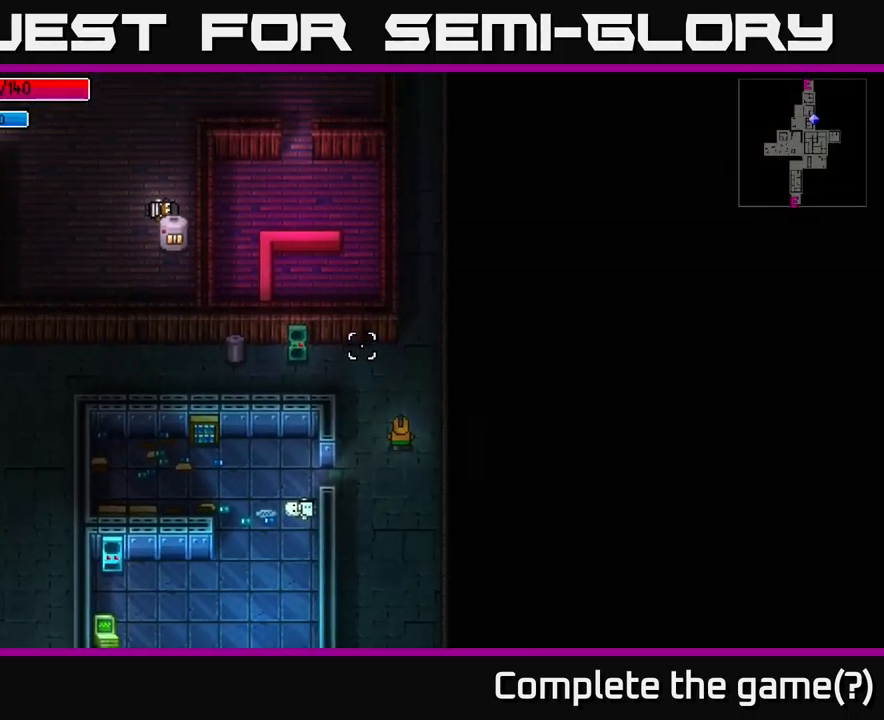
{"buttons": [], "left_stick": "up-left", "right_stick": "up-left", "events": [[267, "left_stick", "up-right"], [484, "left_stick", "up-left"], [484, "right_stick", "up-left"]]}
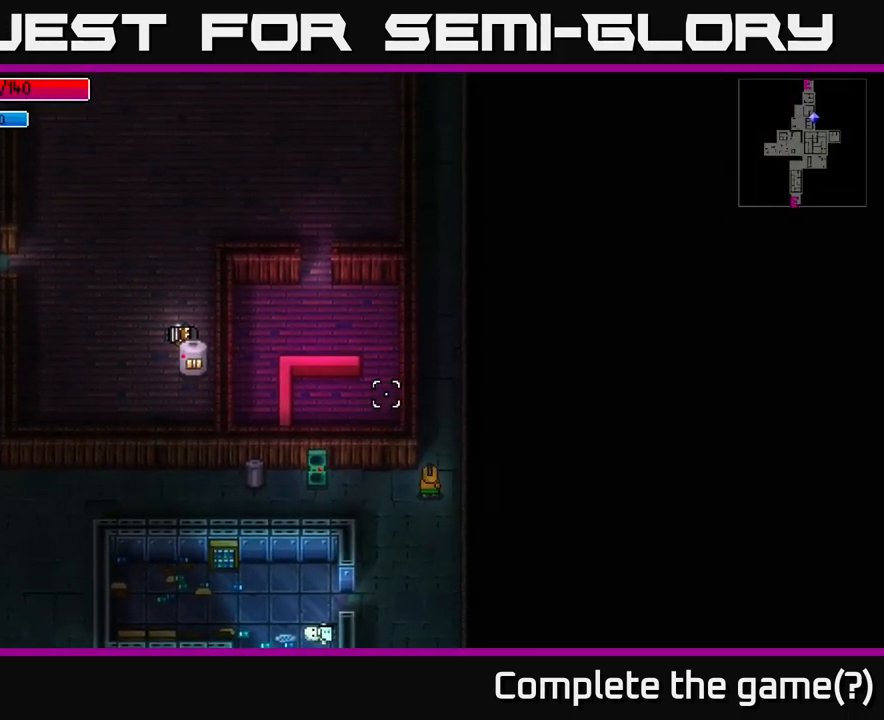
{"buttons": [], "left_stick": "down-left", "right_stick": "left", "events": [[100, "right_stick", "left"], [117, "left_stick", "down-left"]]}
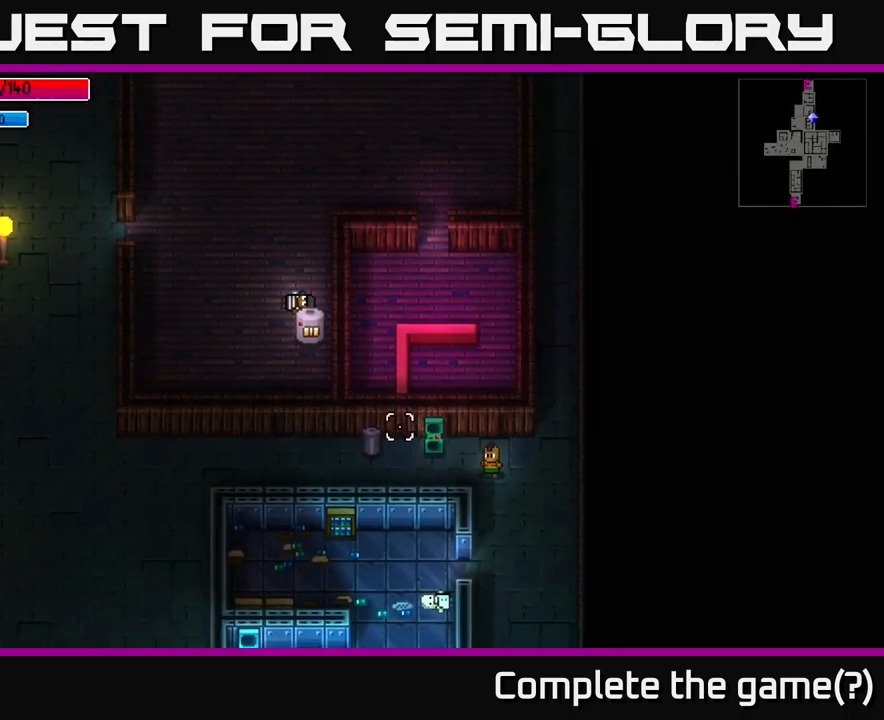
{"buttons": [], "left_stick": "up-left", "right_stick": "up-right", "events": [[50, "left_stick", "left"], [350, "left_stick", "up-left"], [384, "right_stick", "up-left"], [500, "right_stick", "up-right"]]}
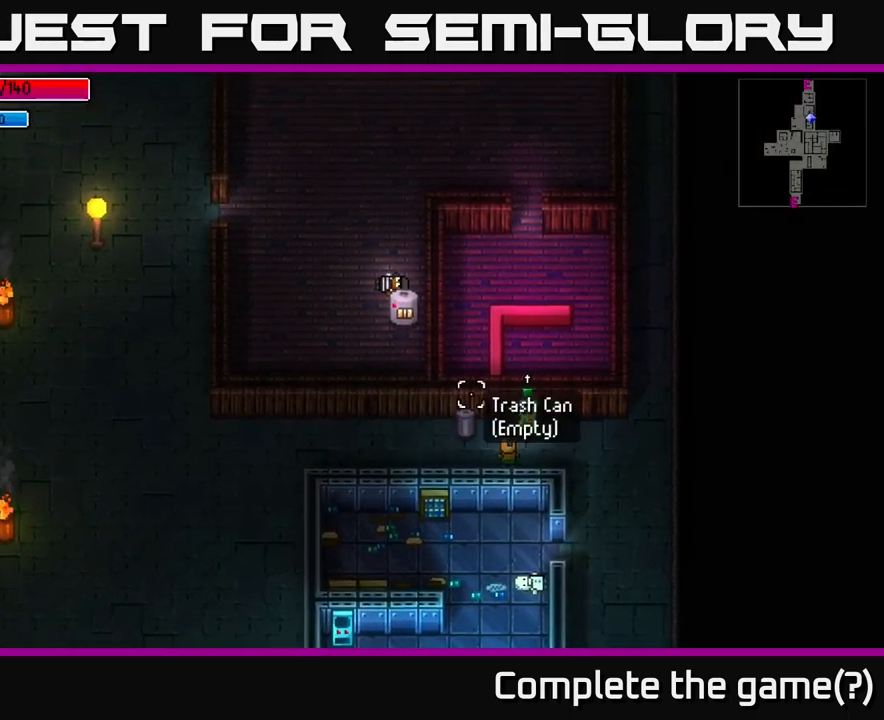
{"buttons": [], "left_stick": "center", "right_stick": "center", "events": [[67, "left_stick", "right"], [167, "right_stick", "center"], [250, "left_stick", "center"], [283, "A", "down"], [400, "A", "up"]]}
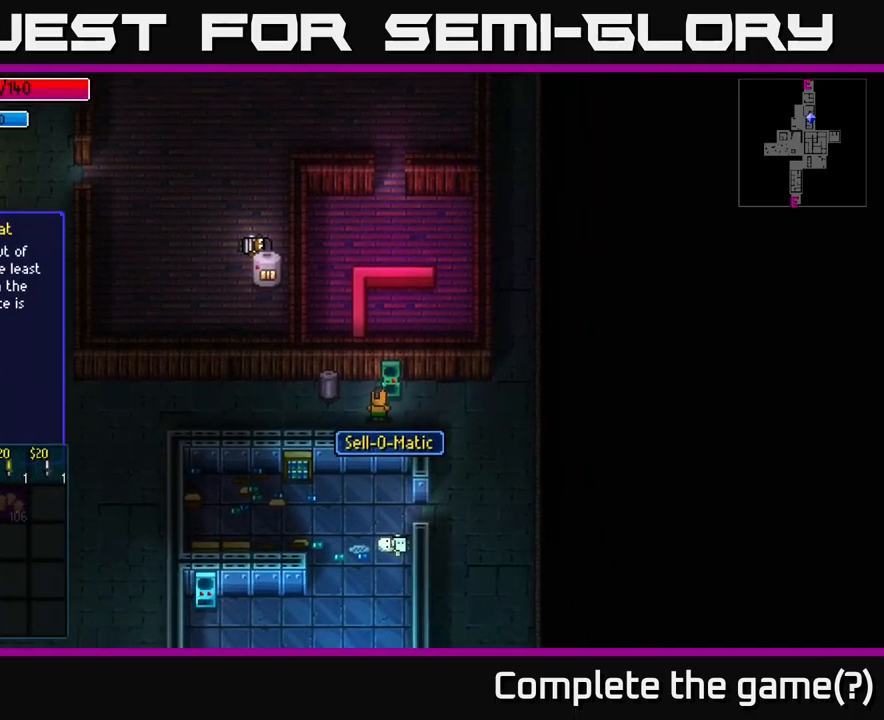
{"buttons": [], "left_stick": "right", "right_stick": "center", "events": [[450, "left_stick", "right"]]}
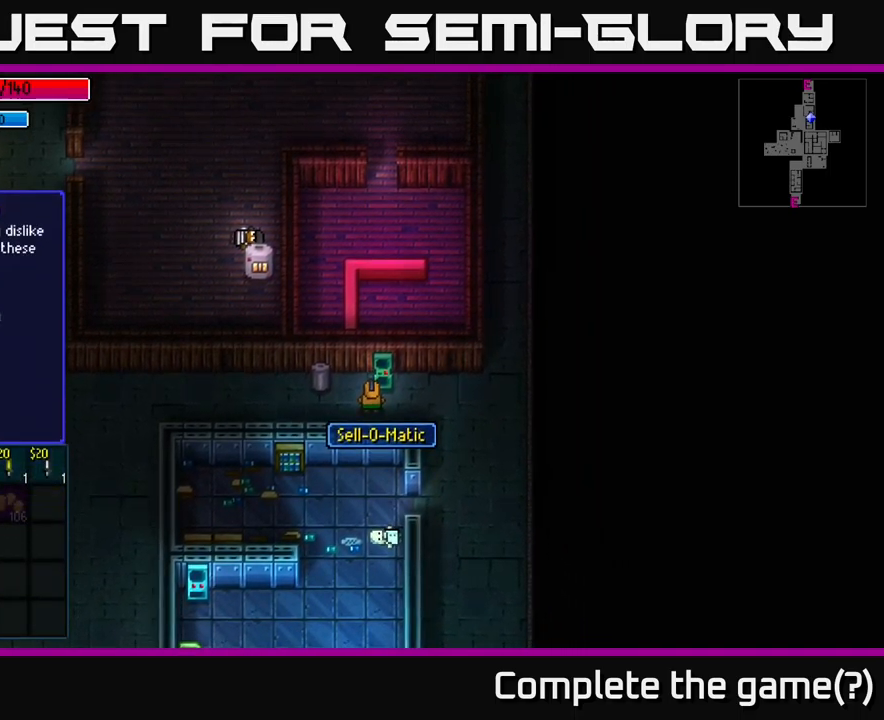
{"buttons": [], "left_stick": "center", "right_stick": "center", "events": [[116, "left_stick", "center"], [283, "left_stick", "up"], [450, "left_stick", "center"]]}
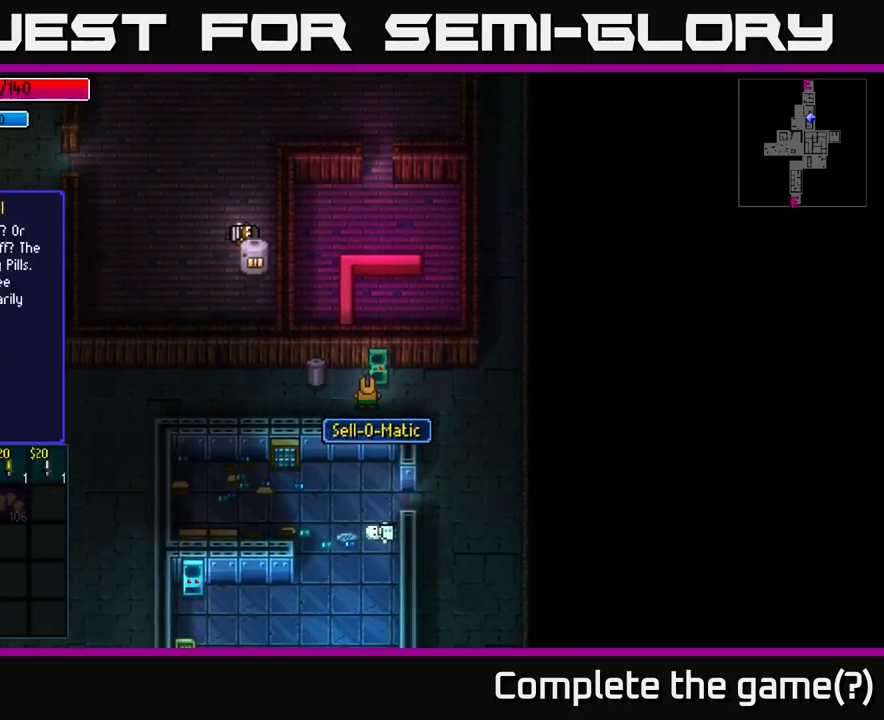
{"buttons": [], "left_stick": "center", "right_stick": "center", "events": [[50, "left_stick", "left"], [200, "left_stick", "center"], [283, "left_stick", "left"], [433, "left_stick", "center"]]}
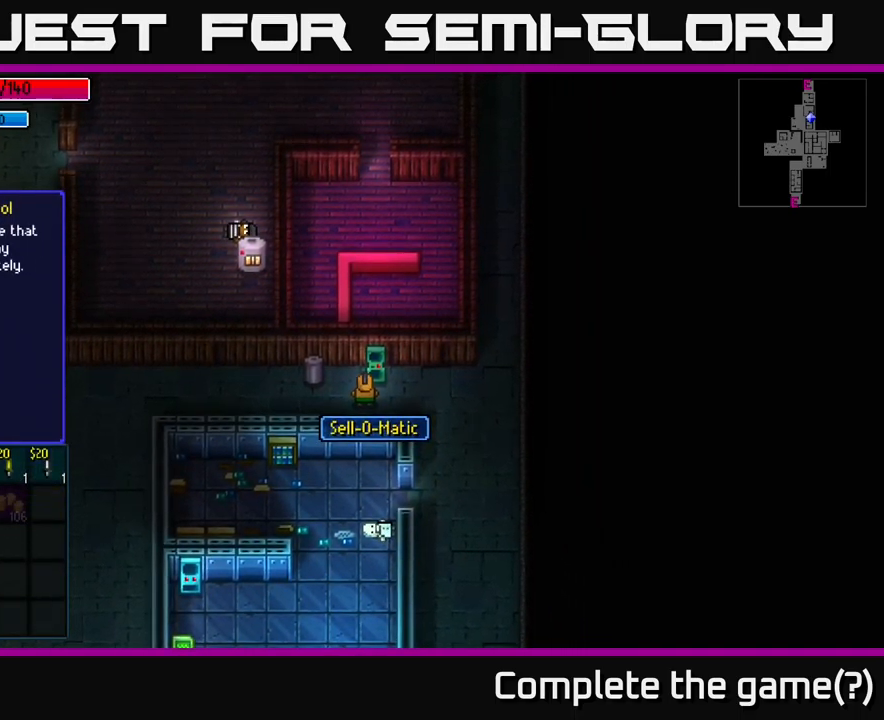
{"buttons": [], "left_stick": "center", "right_stick": "center", "events": []}
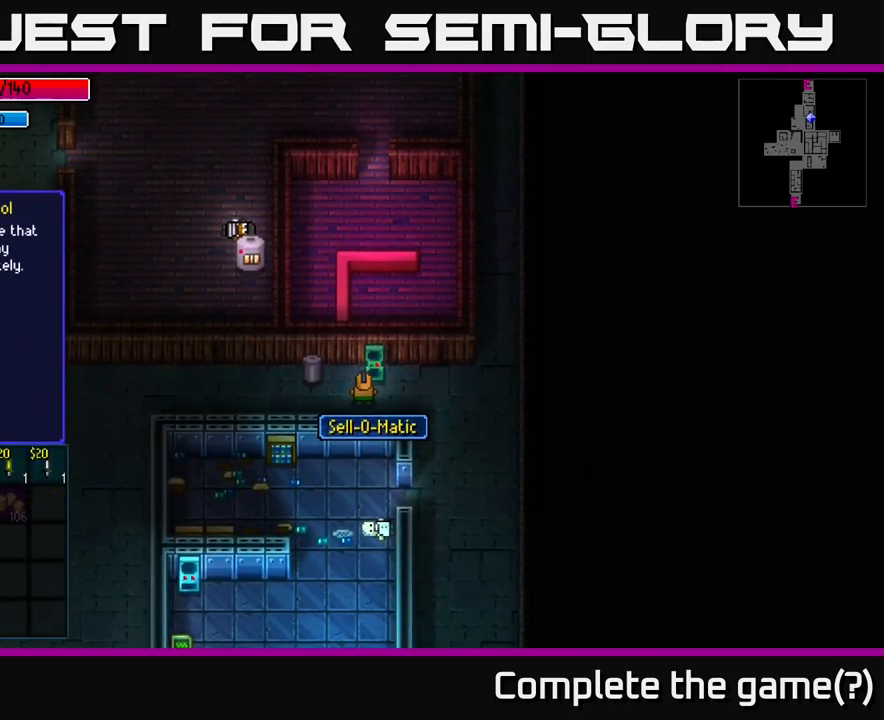
{"buttons": [], "left_stick": "center", "right_stick": "center", "events": [[183, "A", "down"], [266, "A", "up"], [450, "A", "down"], [500, "A", "up"]]}
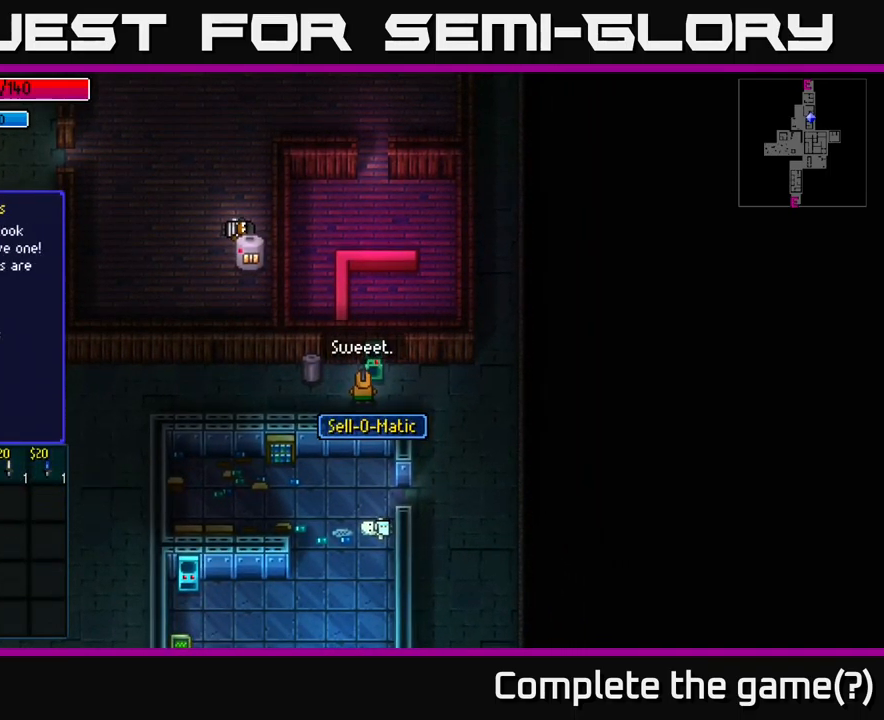
{"buttons": [], "left_stick": "center", "right_stick": "center", "events": []}
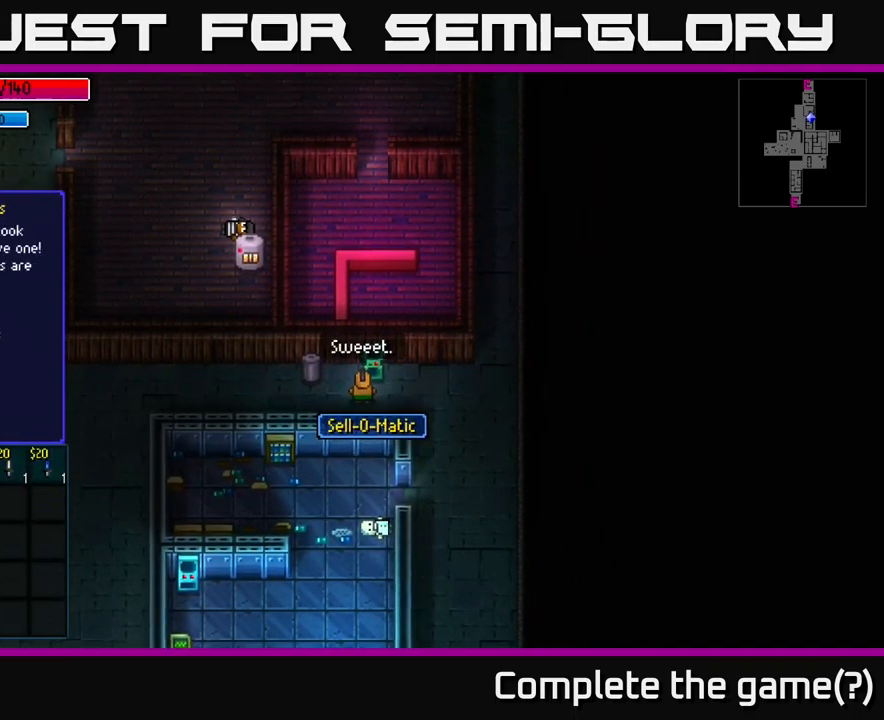
{"buttons": [], "left_stick": "center", "right_stick": "center", "events": []}
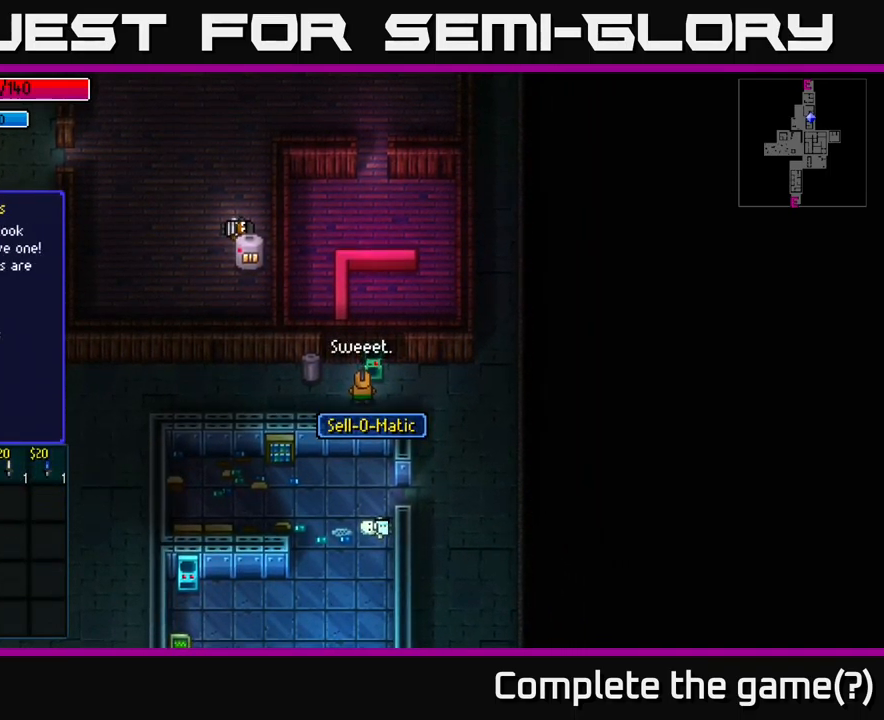
{"buttons": [], "left_stick": "left", "right_stick": "left", "events": [[150, "B", "down"], [233, "B", "up"], [300, "left_stick", "left"], [450, "right_stick", "left"]]}
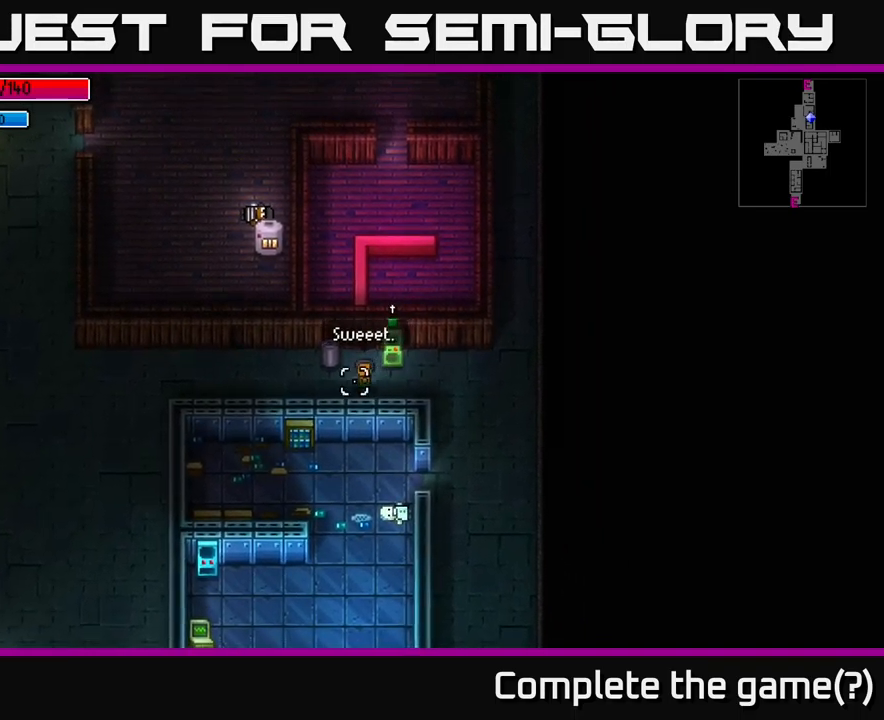
{"buttons": [], "left_stick": "left", "right_stick": "left", "events": []}
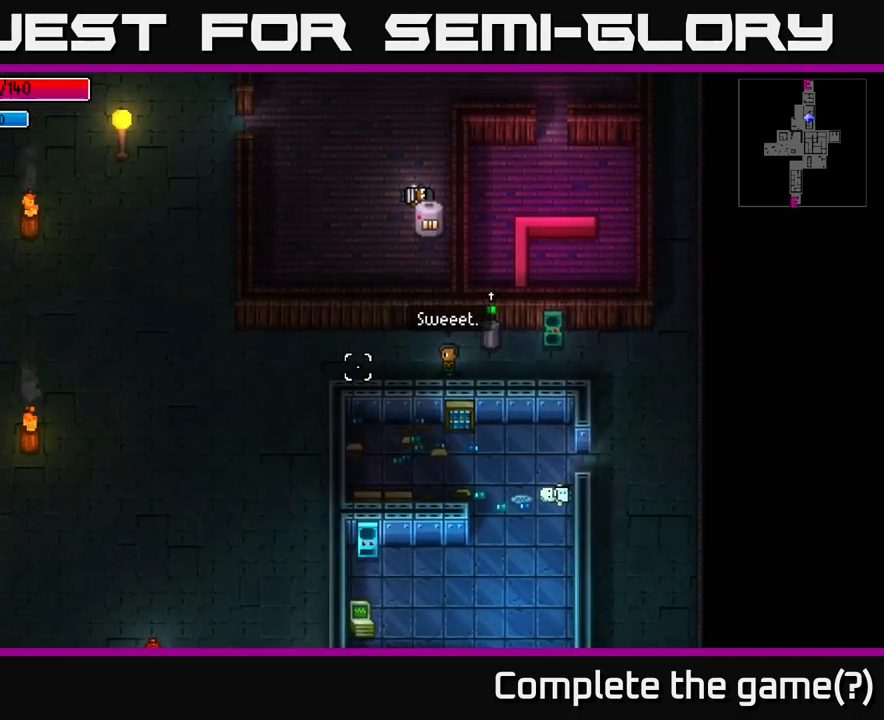
{"buttons": [], "left_stick": "left", "right_stick": "center", "events": [[83, "right_stick", "center"]]}
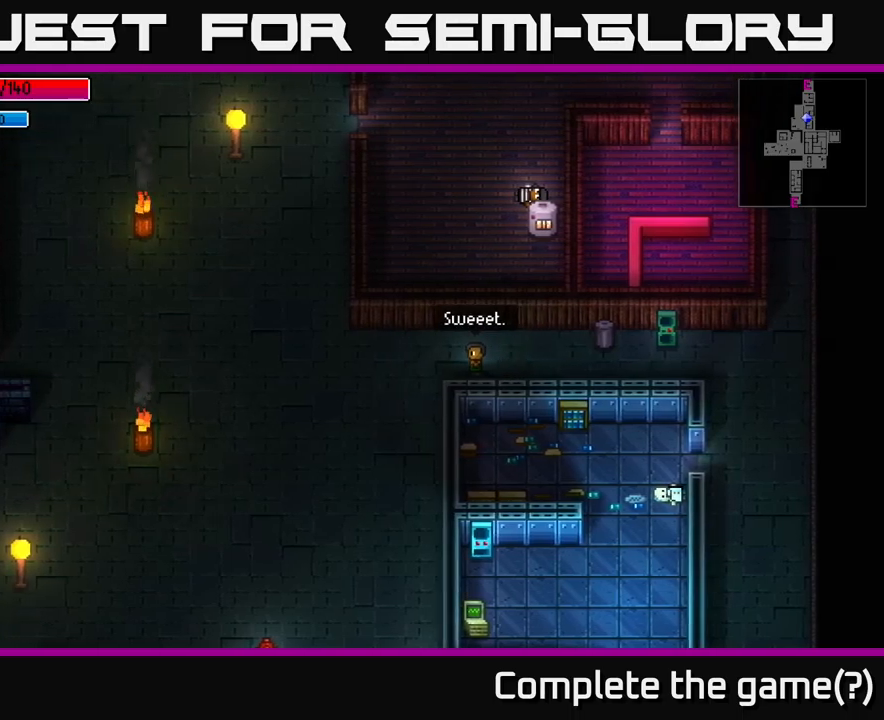
{"buttons": [], "left_stick": "down-left", "right_stick": "center", "events": [[150, "left_stick", "center"], [183, "Y", "down"], [267, "Y", "up"], [467, "left_stick", "down-left"]]}
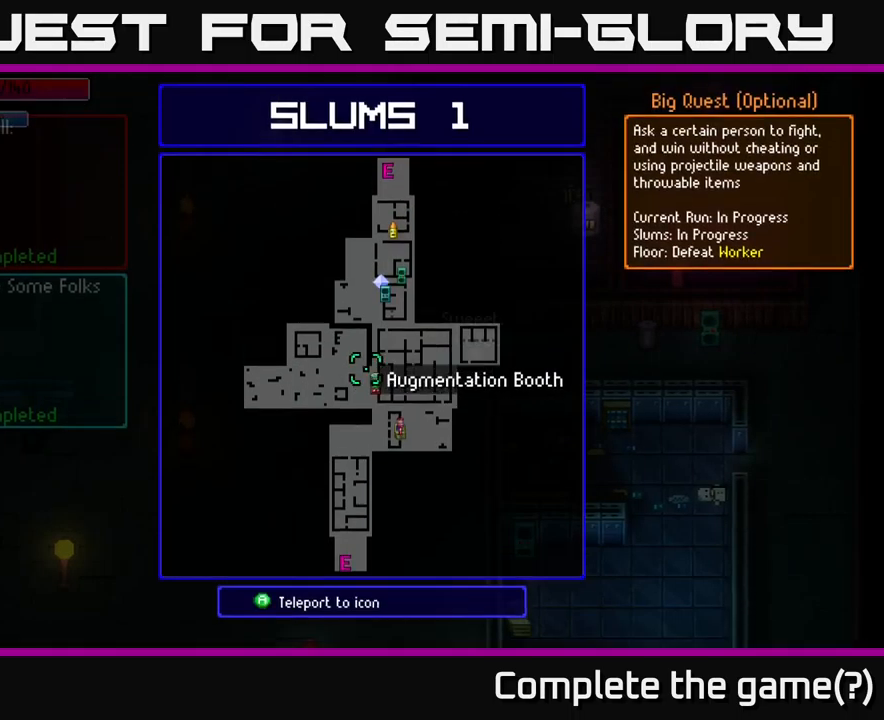
{"buttons": [], "left_stick": "center", "right_stick": "center", "events": [[217, "left_stick", "center"], [267, "left_stick", "up"], [417, "left_stick", "center"]]}
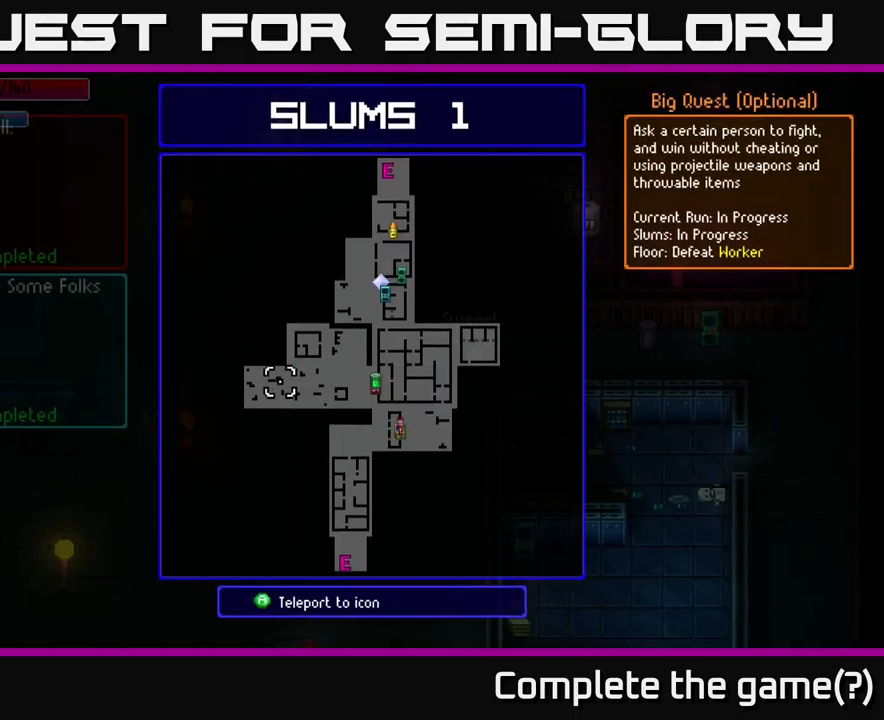
{"buttons": [], "left_stick": "center", "right_stick": "center", "events": [[67, "left_stick", "right"], [233, "left_stick", "center"]]}
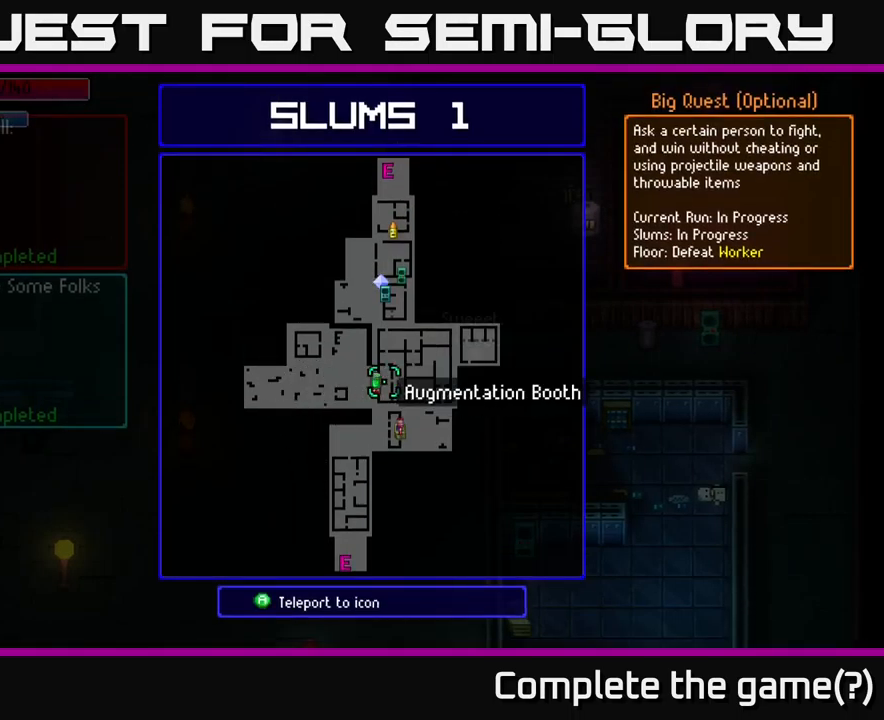
{"buttons": [], "left_stick": "left", "right_stick": "center", "events": [[33, "A", "down"], [117, "A", "up"], [267, "left_stick", "left"]]}
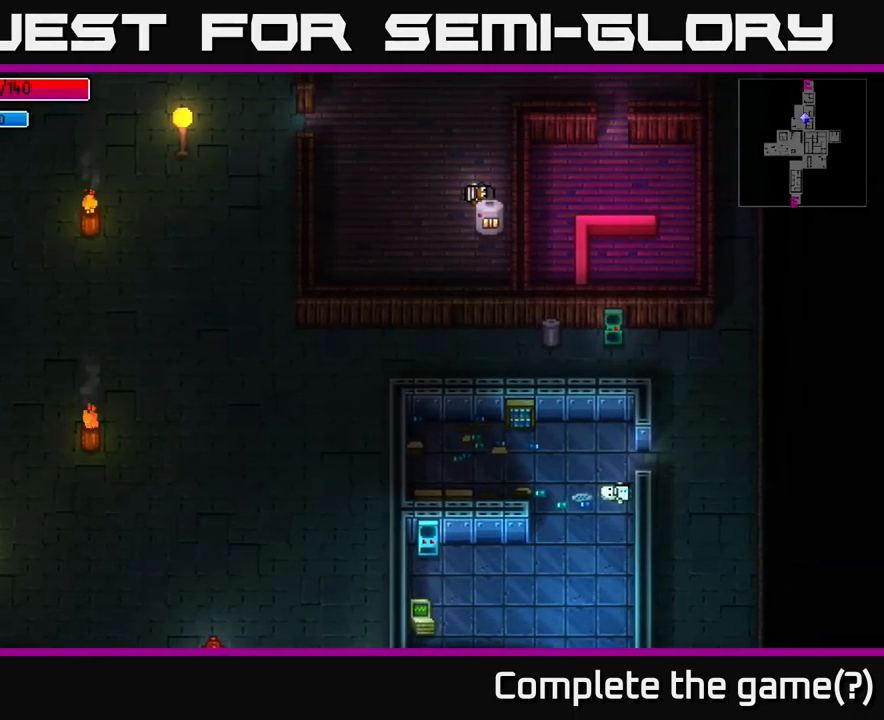
{"buttons": [], "left_stick": "down-left", "right_stick": "down-left", "events": [[17, "left_stick", "down-left"], [100, "right_stick", "down-left"]]}
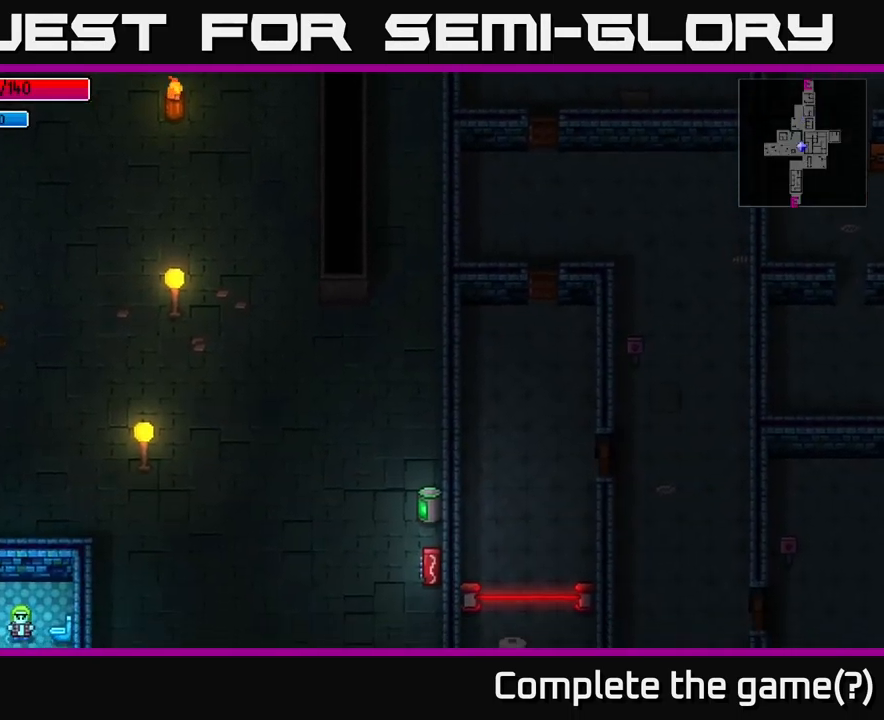
{"buttons": [], "left_stick": "down-left", "right_stick": "left", "events": [[217, "right_stick", "left"]]}